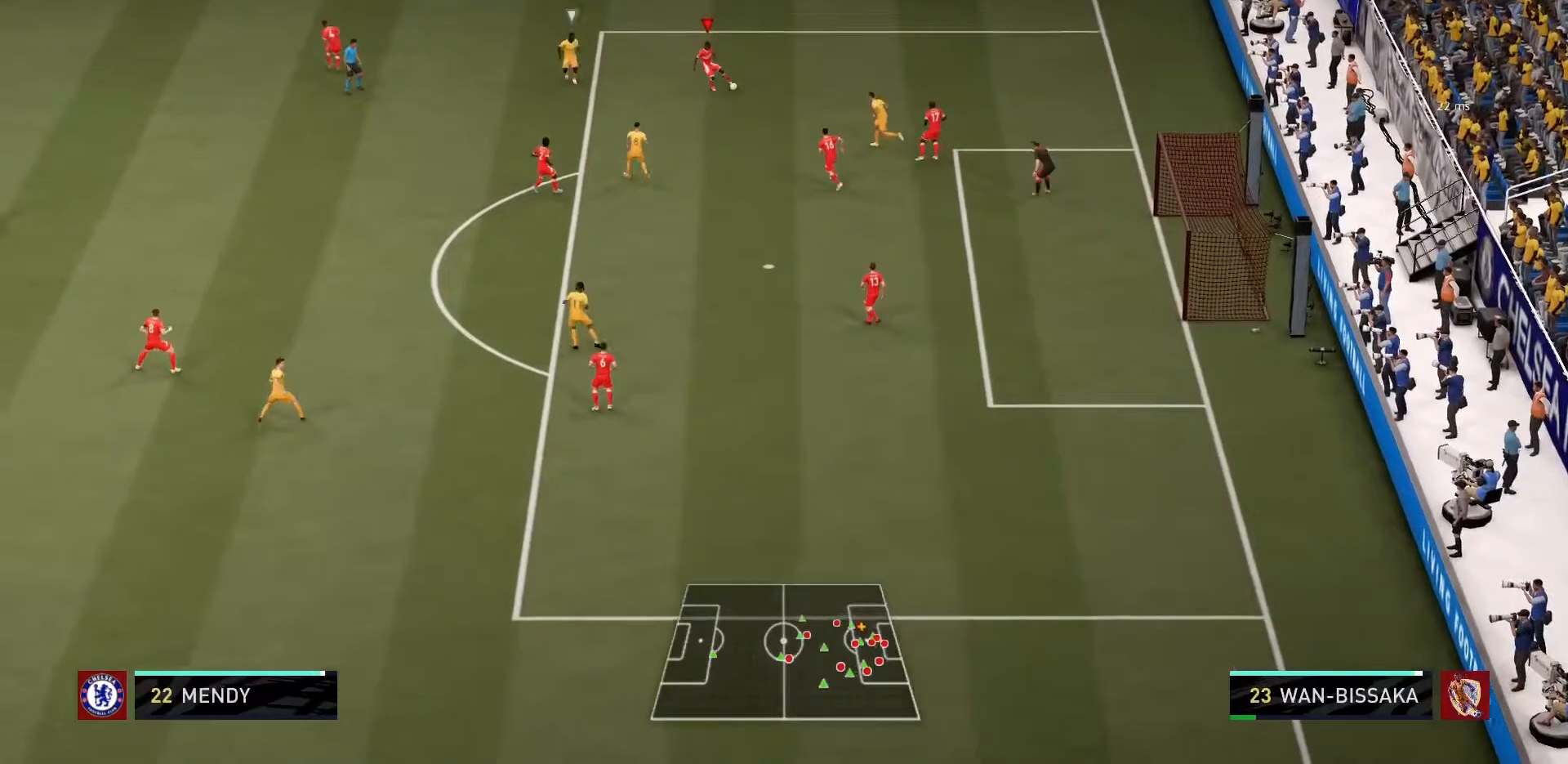
Gameplay with a controller (PlayStation layout); each line is a JSON object with the inputs held at the frame after it. "events" lists button and stick changes between this image and that frame as [ms after this image, input, new state], when the widget could be followed in between. Not read: L3 R3.
{"buttons": ["R1"], "left_stick": "left", "right_stick": "center", "events": [[134, "CROSS", "up"], [134, "left_stick", "left"], [267, "right_stick", "down-left"], [301, "R1", "down"], [401, "right_stick", "down-right"], [501, "right_stick", "center"]]}
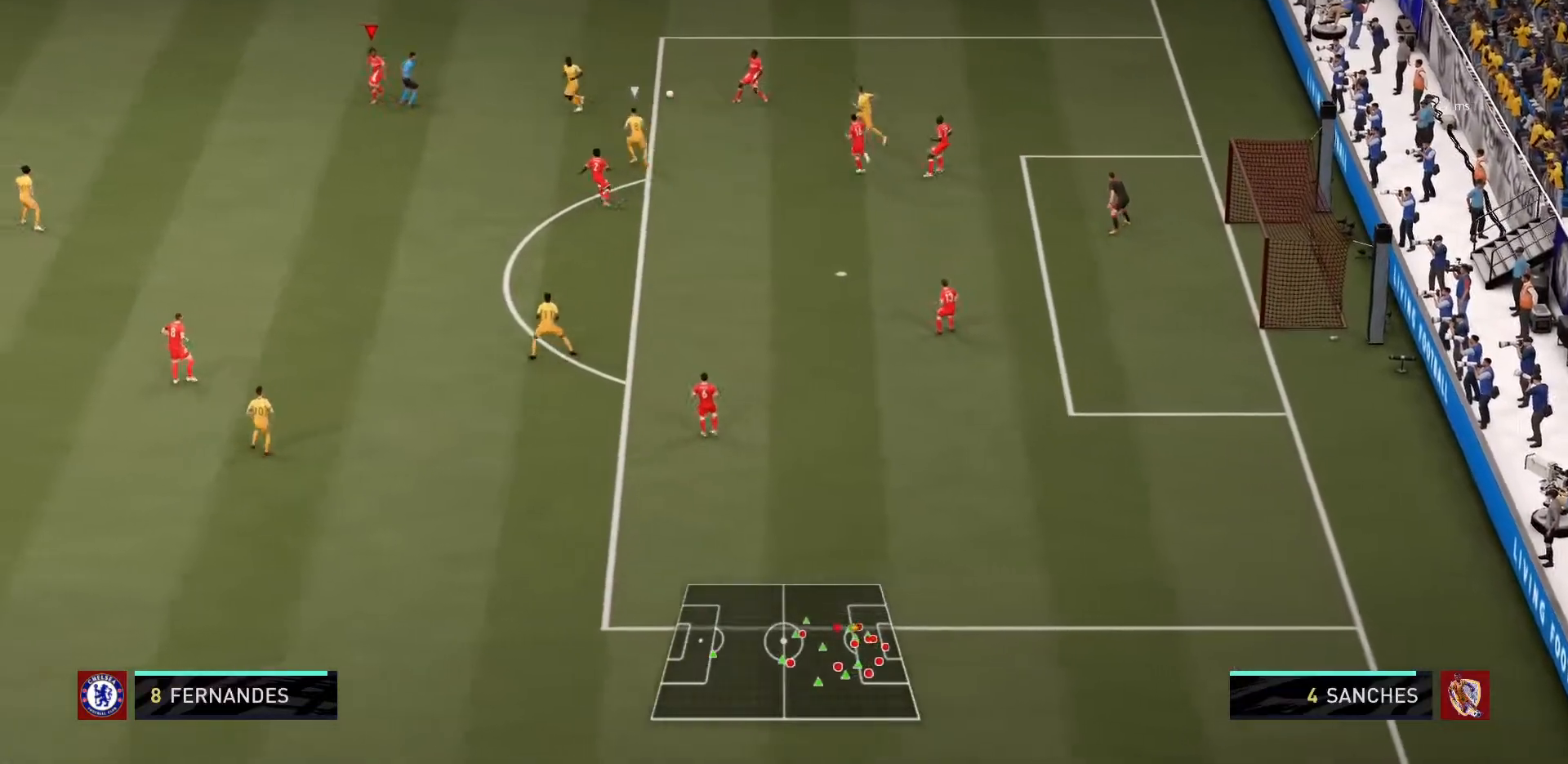
{"buttons": ["R1"], "left_stick": "left", "right_stick": "center", "events": [[133, "right_stick", "down-left"], [267, "right_stick", "center"]]}
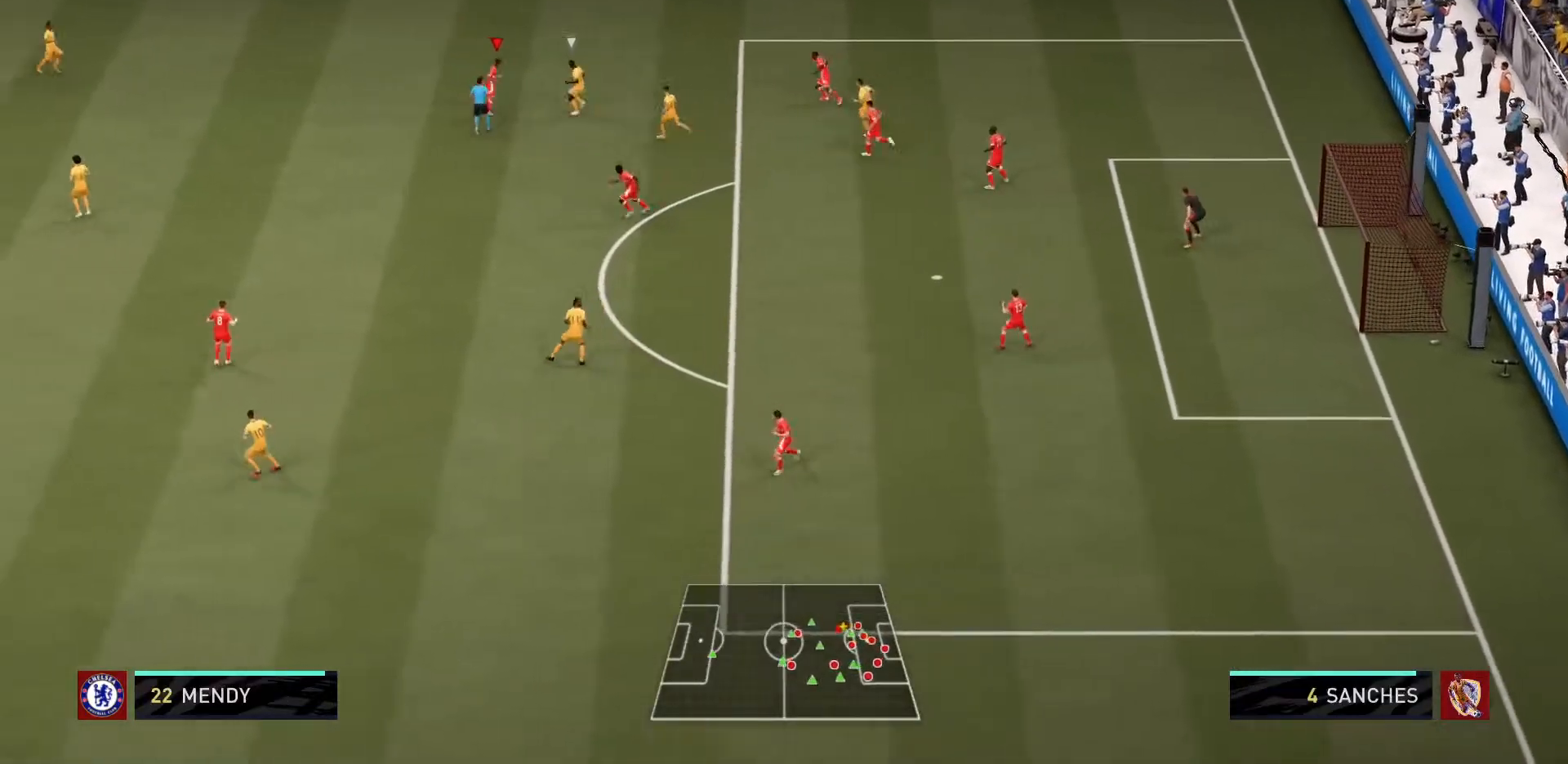
{"buttons": ["R1"], "left_stick": "left", "right_stick": "center", "events": []}
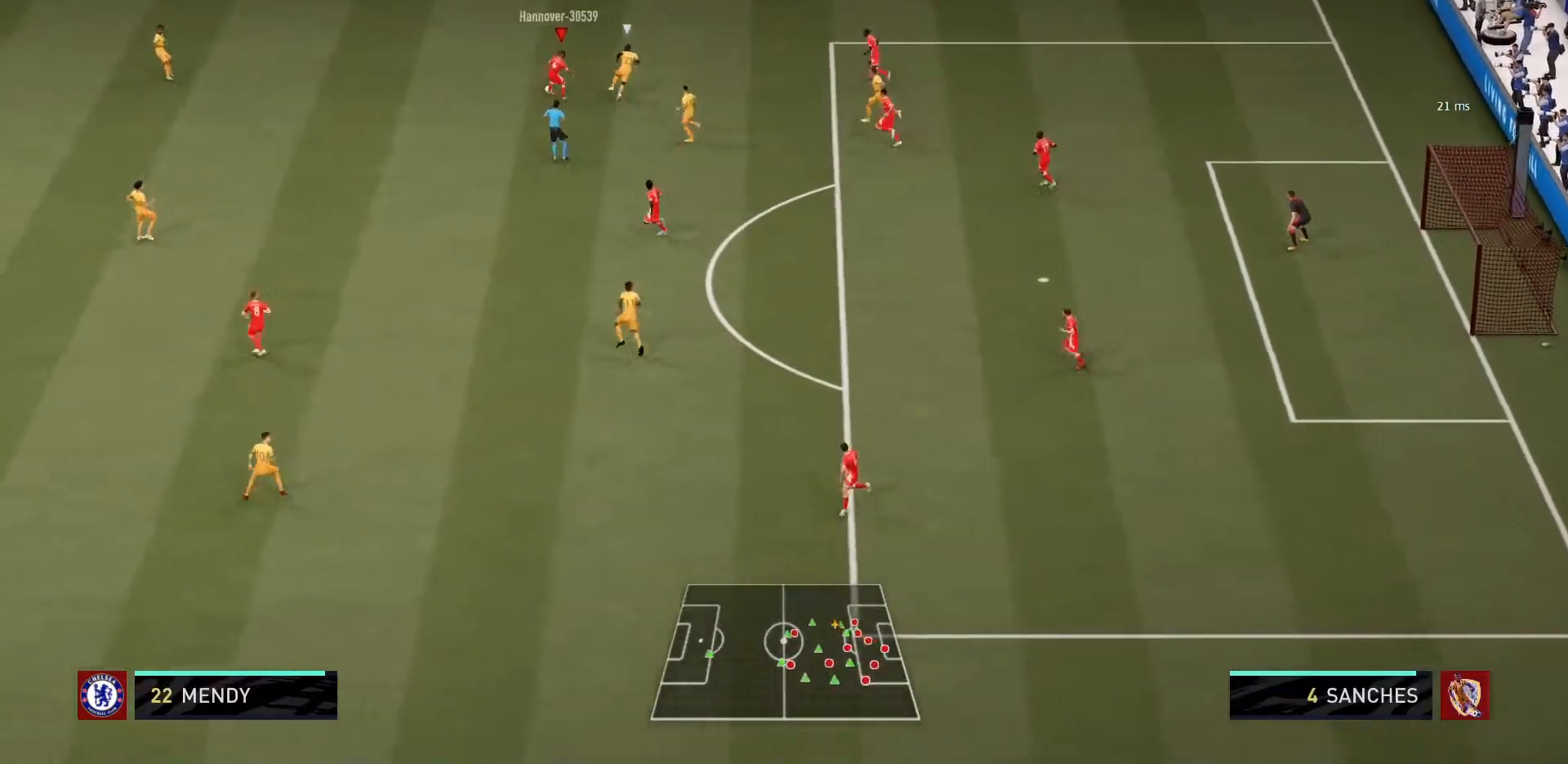
{"buttons": [], "left_stick": "down-left", "right_stick": "center", "events": [[233, "R1", "up"], [500, "left_stick", "down-left"]]}
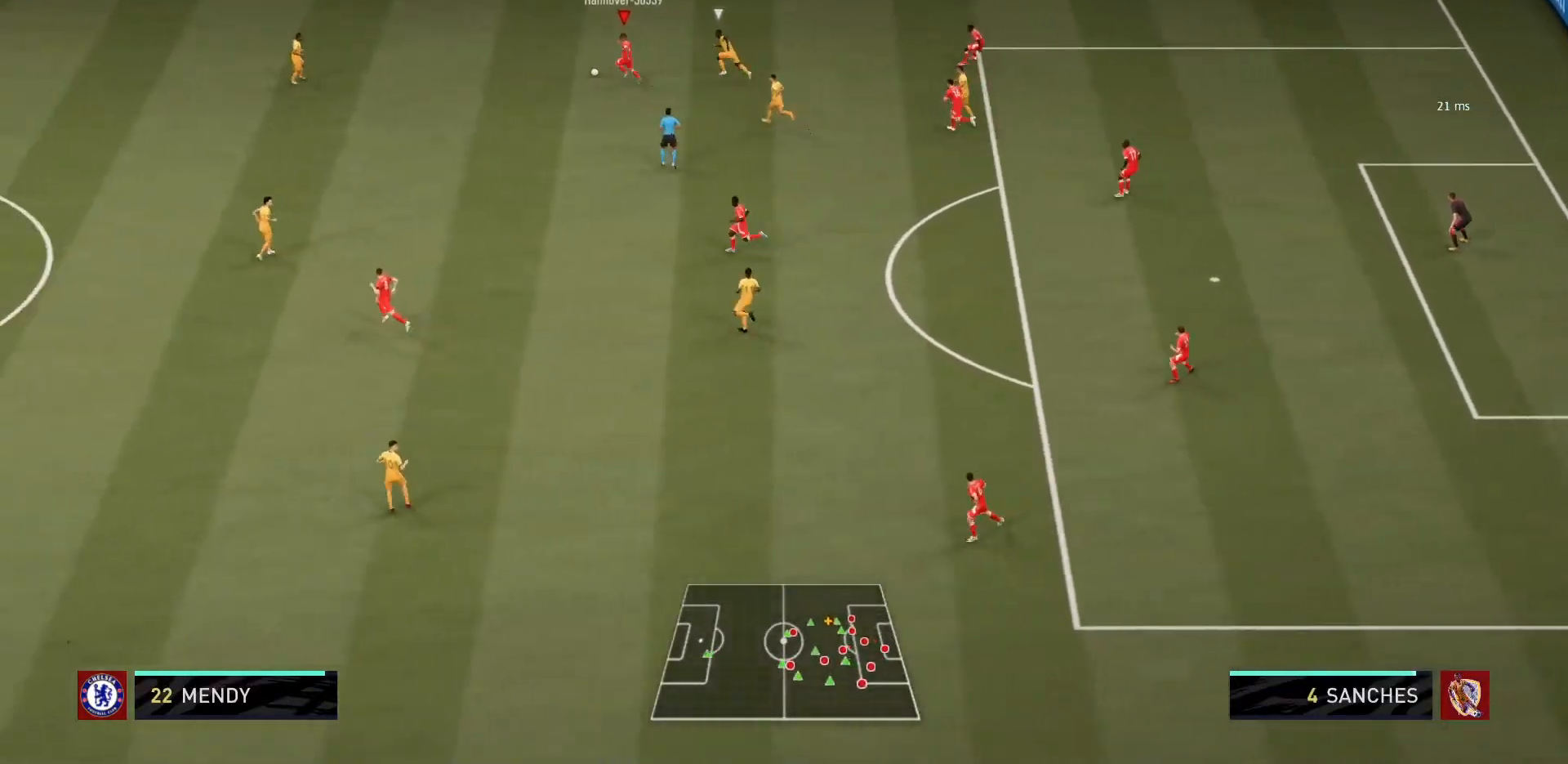
{"buttons": [], "left_stick": "down-left", "right_stick": "center", "events": []}
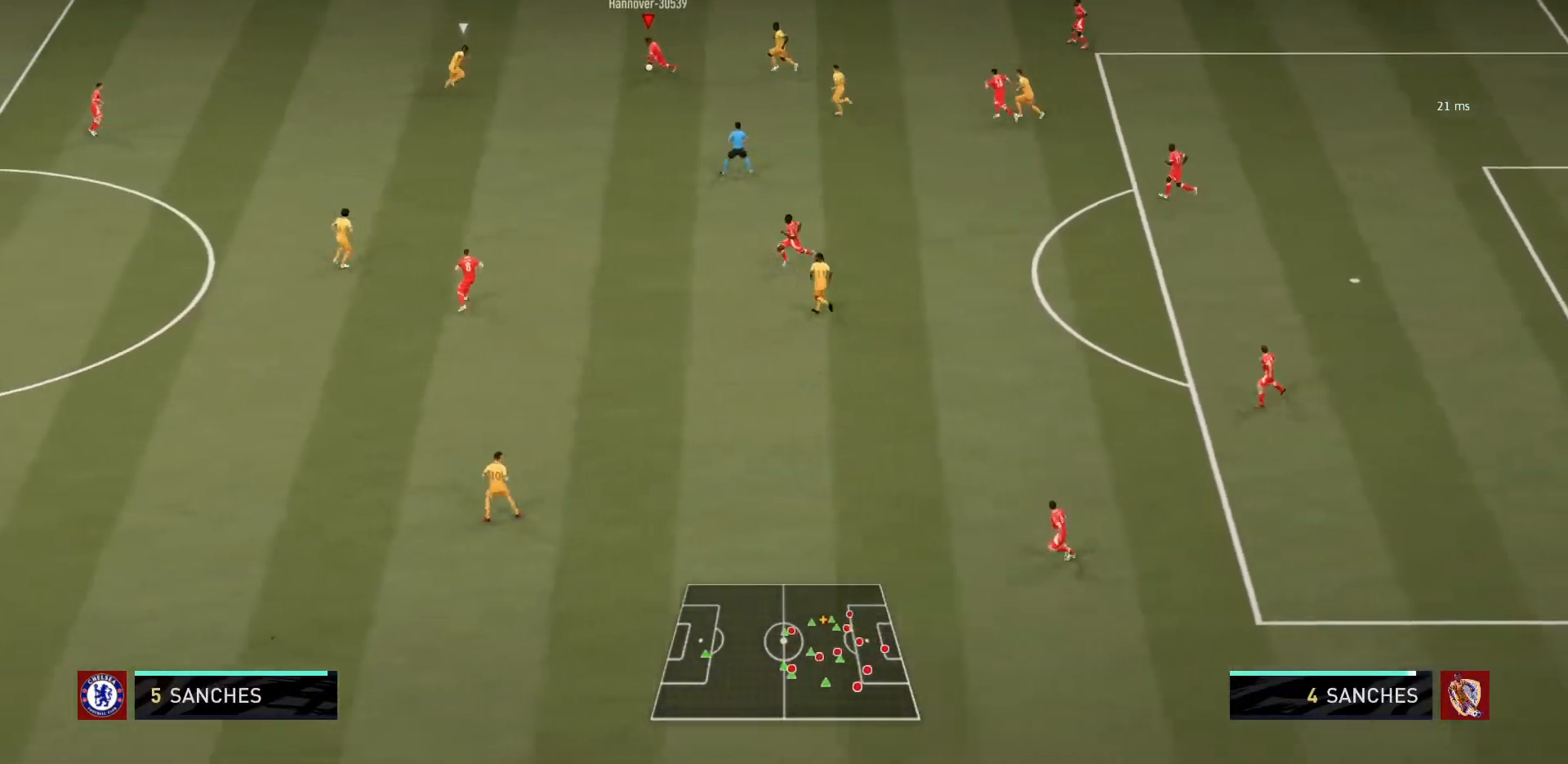
{"buttons": [], "left_stick": "down", "right_stick": "center", "events": [[33, "left_stick", "down"], [233, "CROSS", "down"], [334, "CROSS", "up"]]}
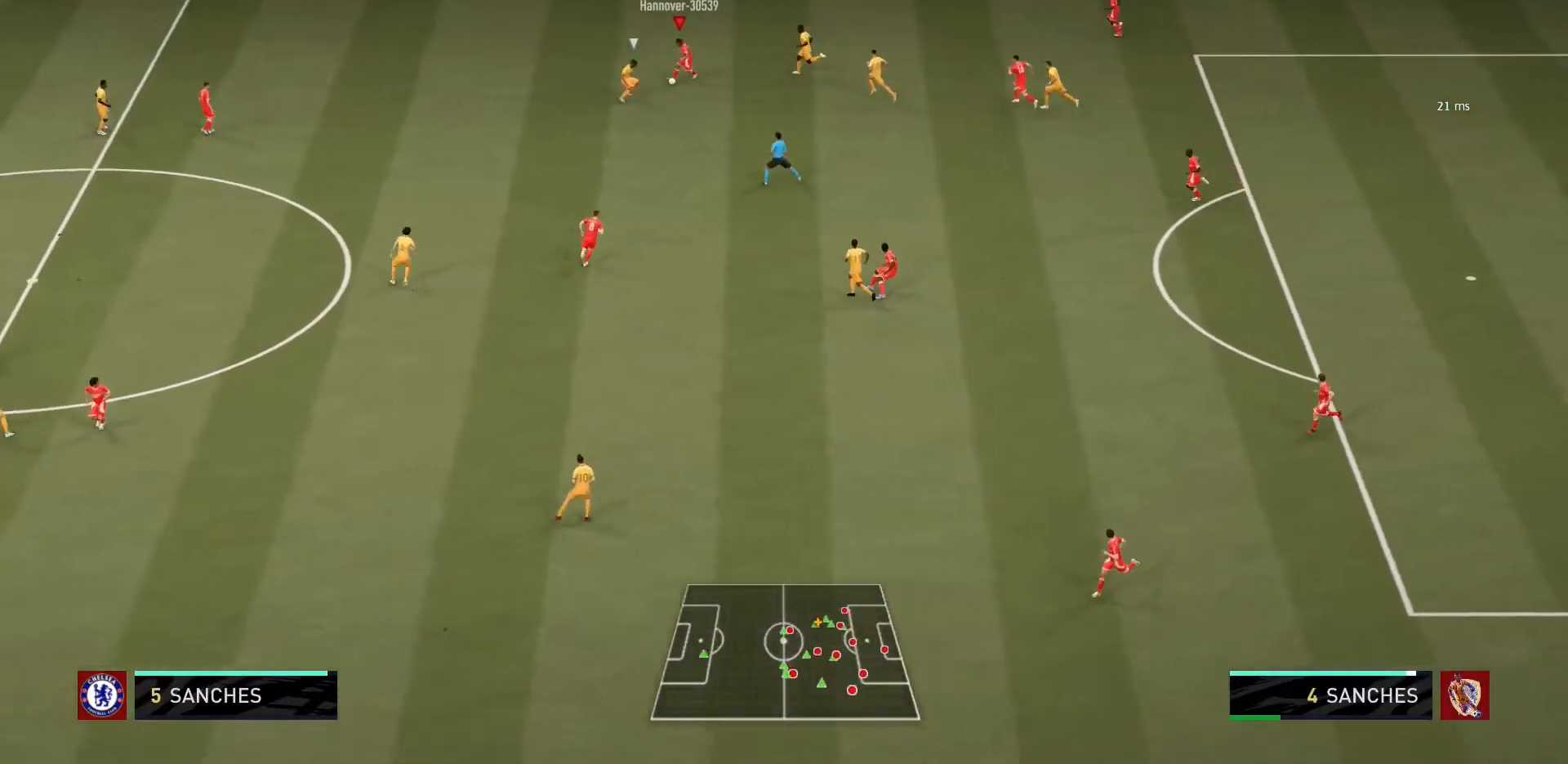
{"buttons": [], "left_stick": "center", "right_stick": "center", "events": [[167, "left_stick", "center"]]}
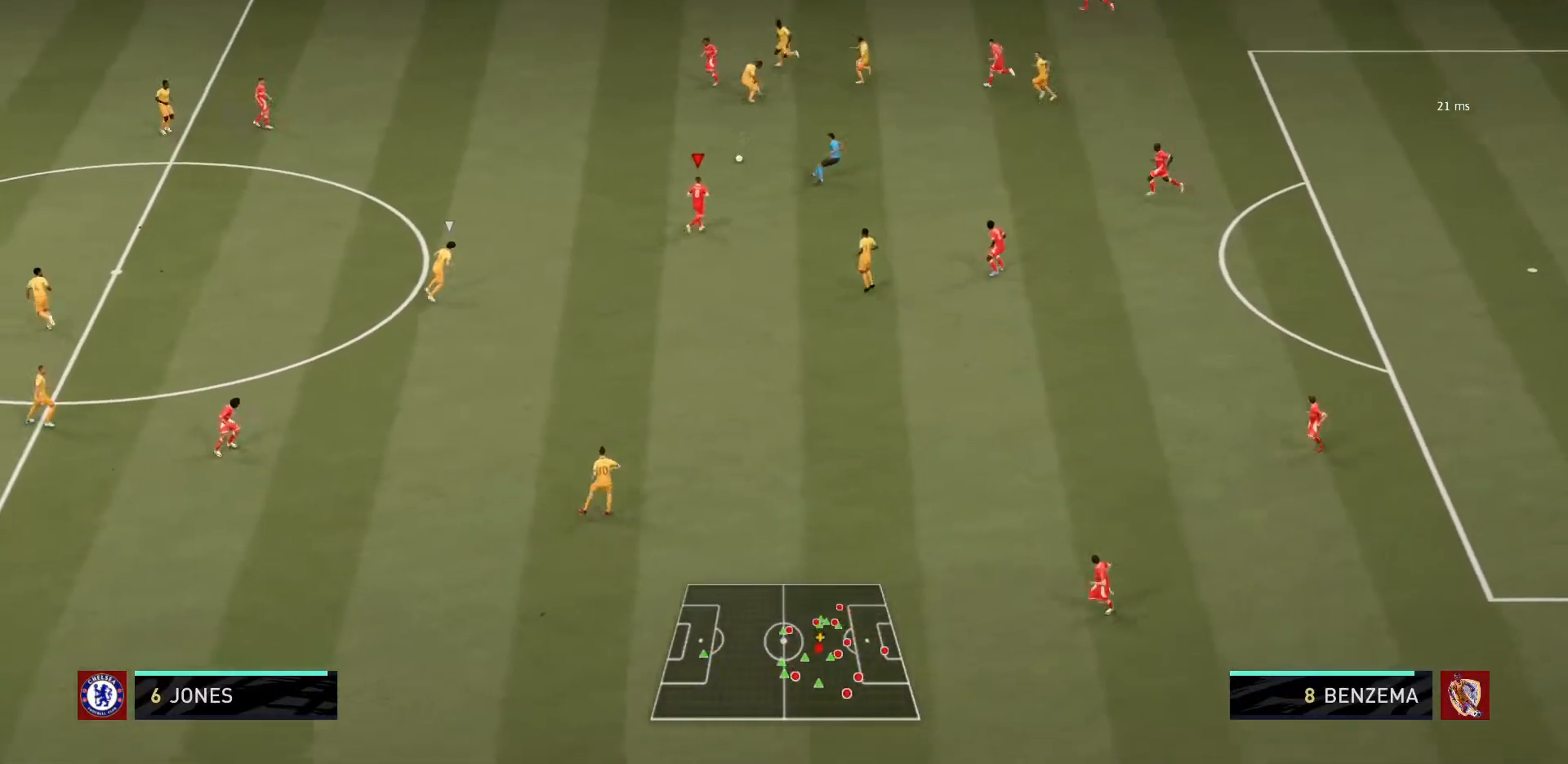
{"buttons": [], "left_stick": "up-left", "right_stick": "center", "events": [[100, "left_stick", "up-left"]]}
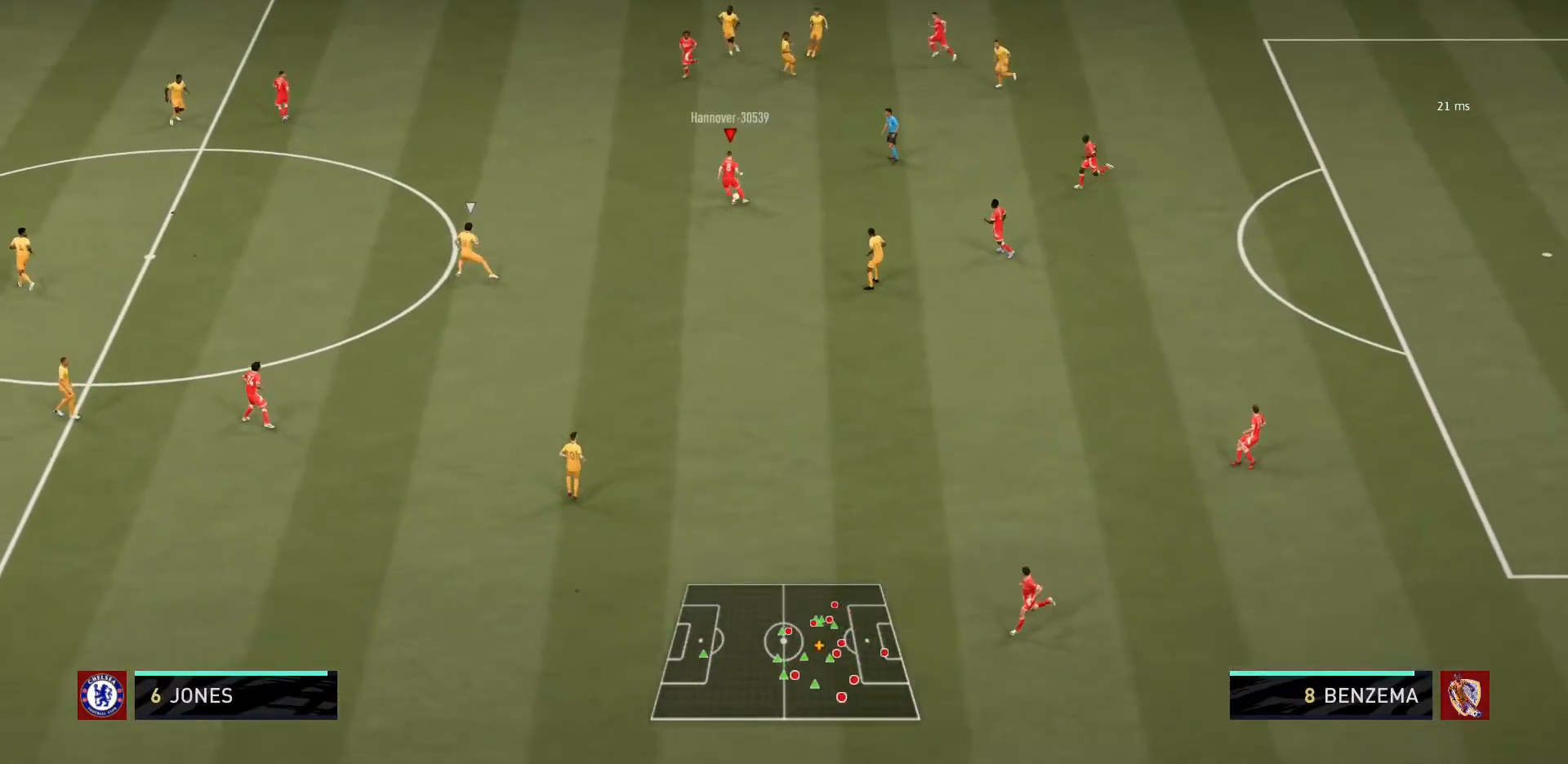
{"buttons": [], "left_stick": "left", "right_stick": "center", "events": [[434, "left_stick", "left"]]}
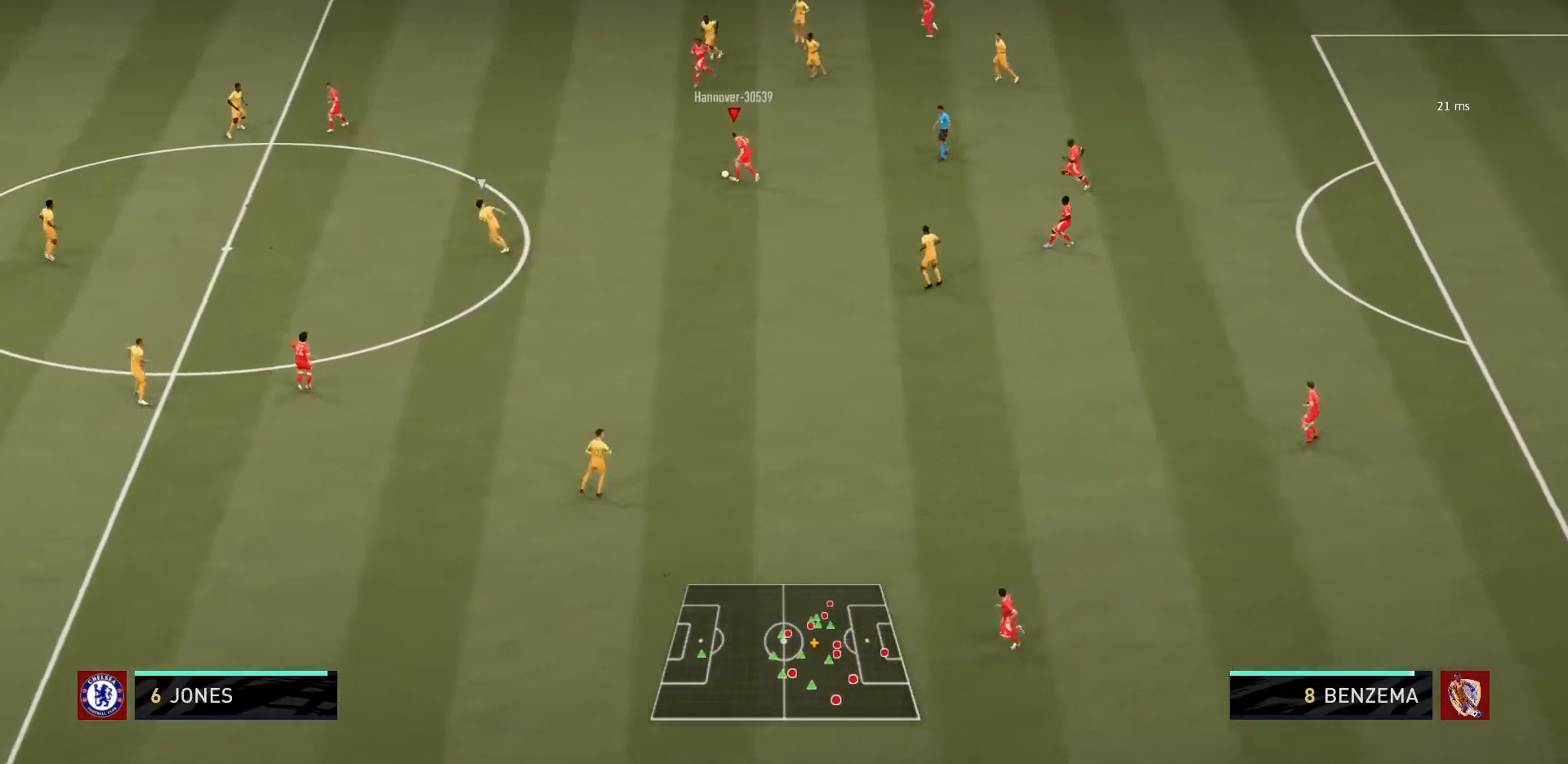
{"buttons": [], "left_stick": "down-left", "right_stick": "center", "events": [[300, "left_stick", "down-left"]]}
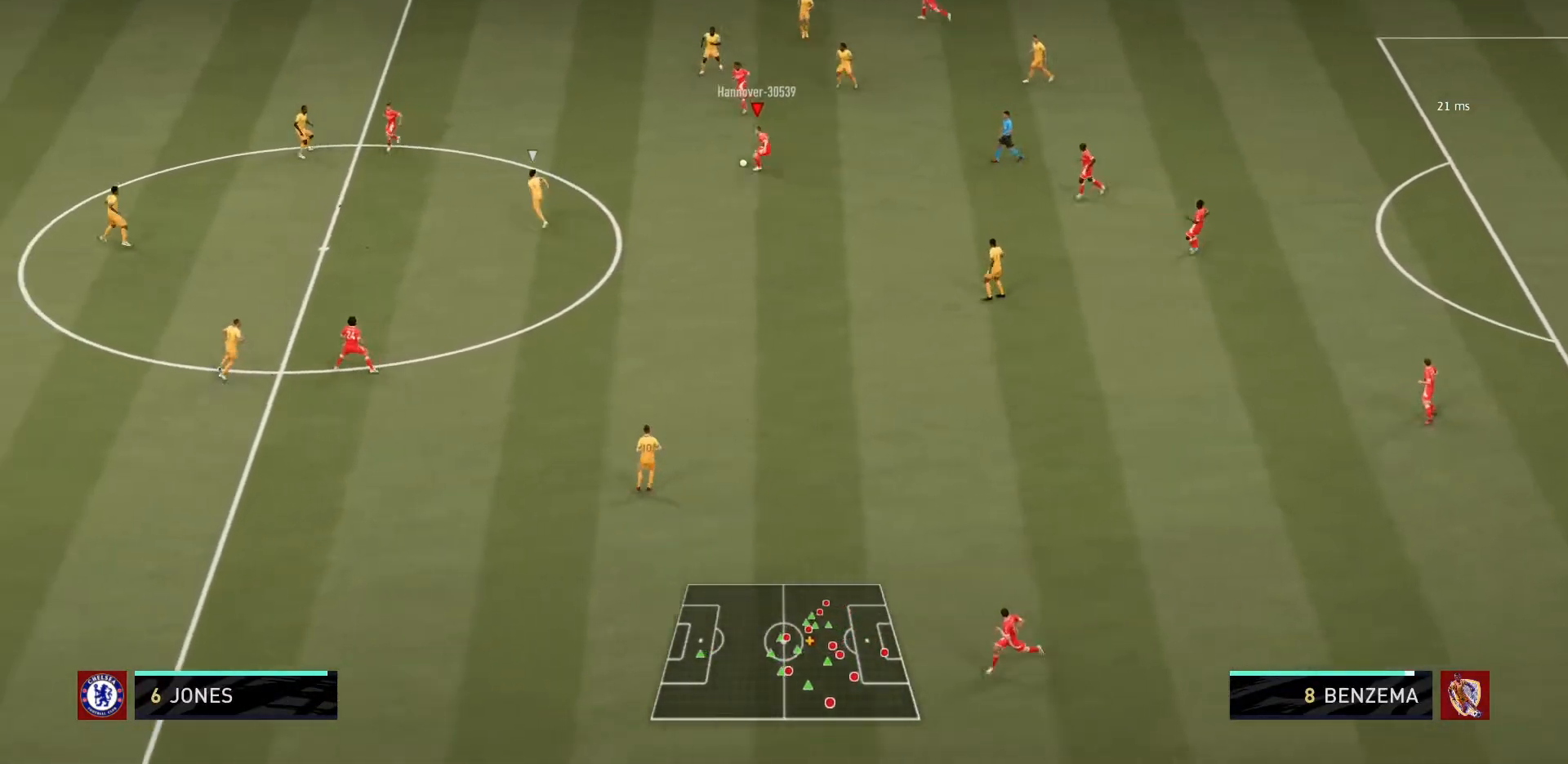
{"buttons": [], "left_stick": "down", "right_stick": "center", "events": [[267, "left_stick", "down"], [334, "CROSS", "down"], [468, "CROSS", "up"]]}
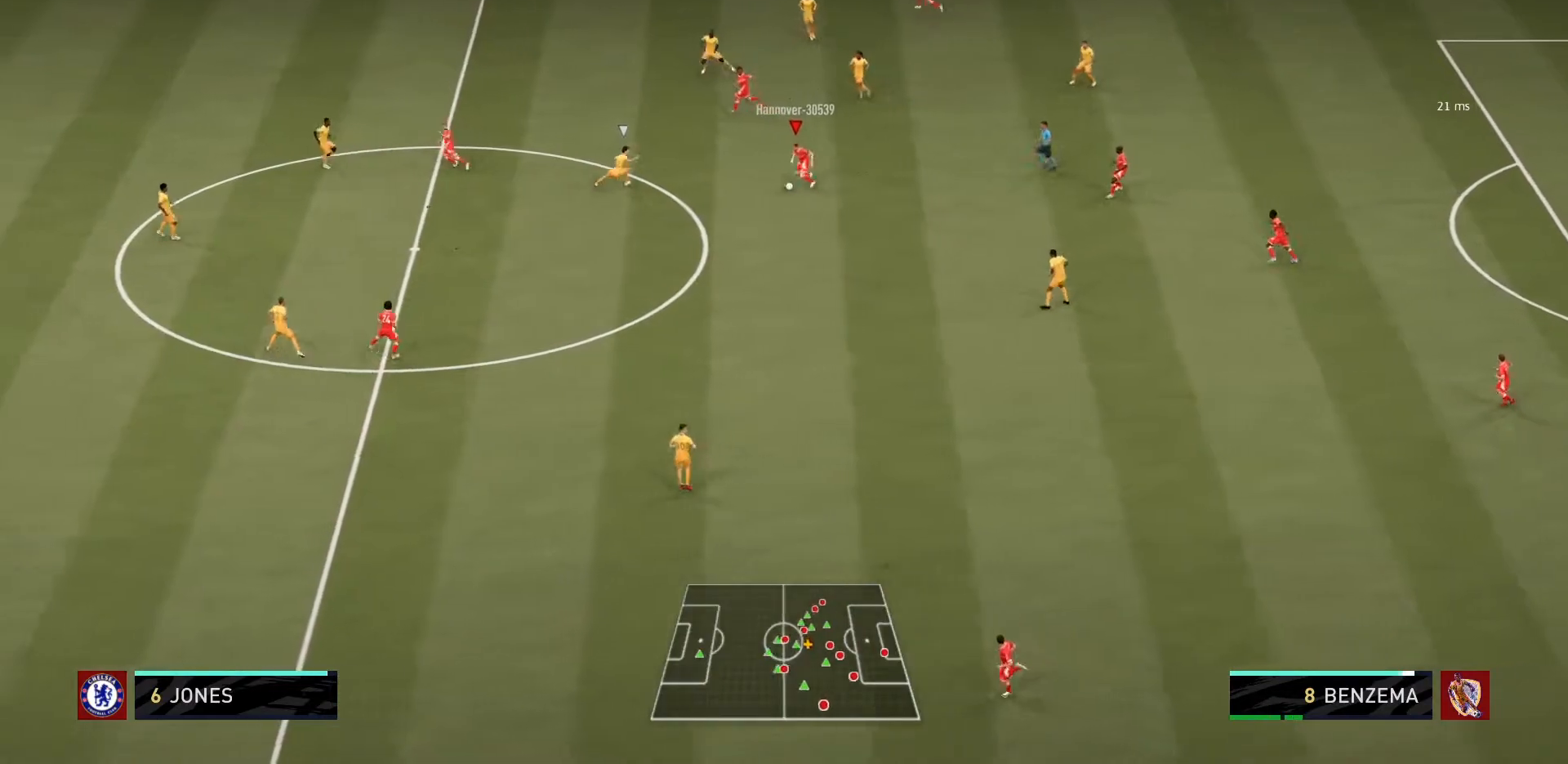
{"buttons": [], "left_stick": "center", "right_stick": "center", "events": [[133, "left_stick", "center"]]}
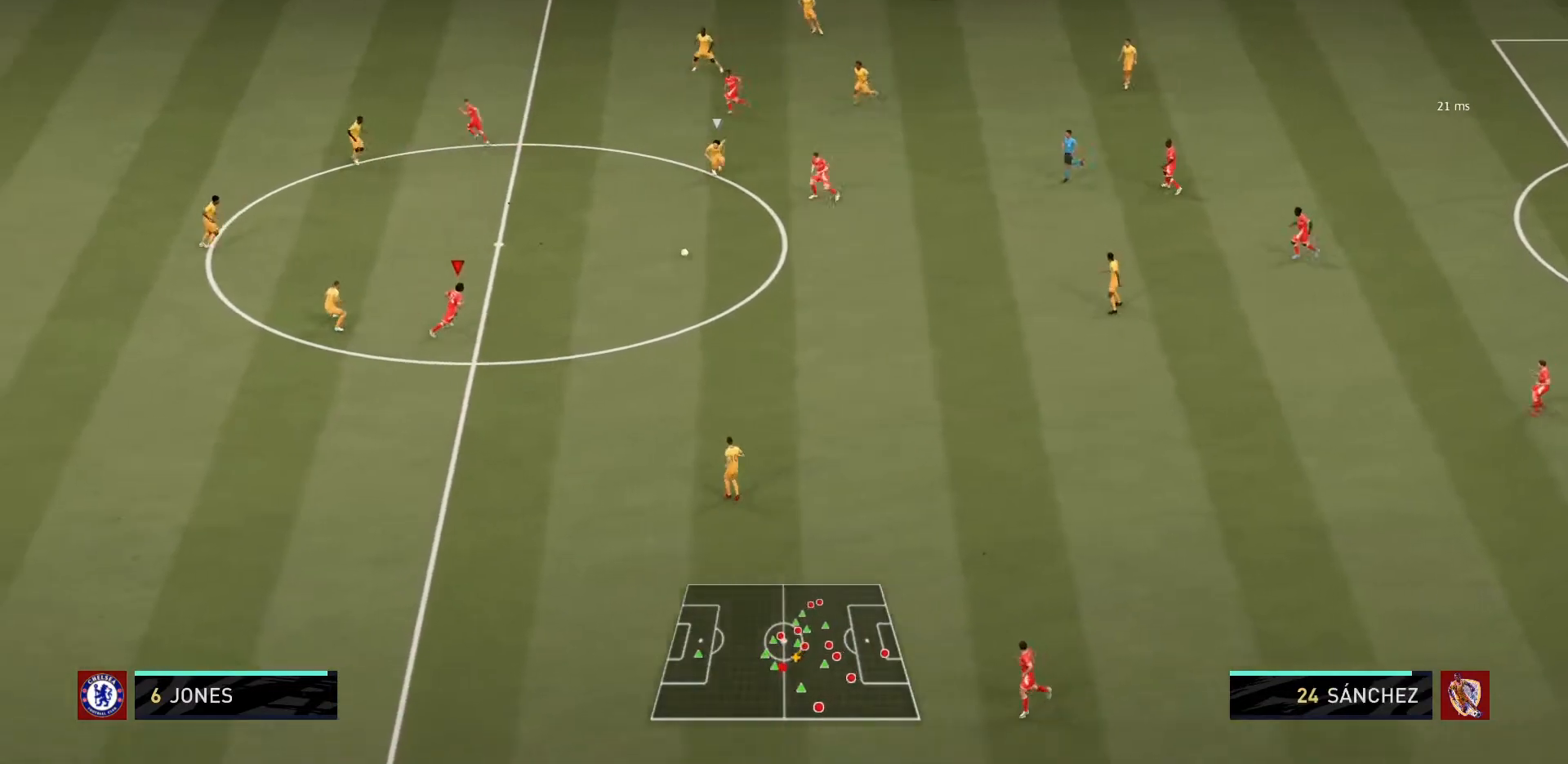
{"buttons": [], "left_stick": "up-left", "right_stick": "center", "events": [[67, "R2", "down"], [67, "left_stick", "up-right"], [134, "R2", "up"], [234, "left_stick", "up-left"], [301, "L1", "down"], [367, "CROSS", "down"], [501, "CROSS", "up"], [501, "L1", "up"]]}
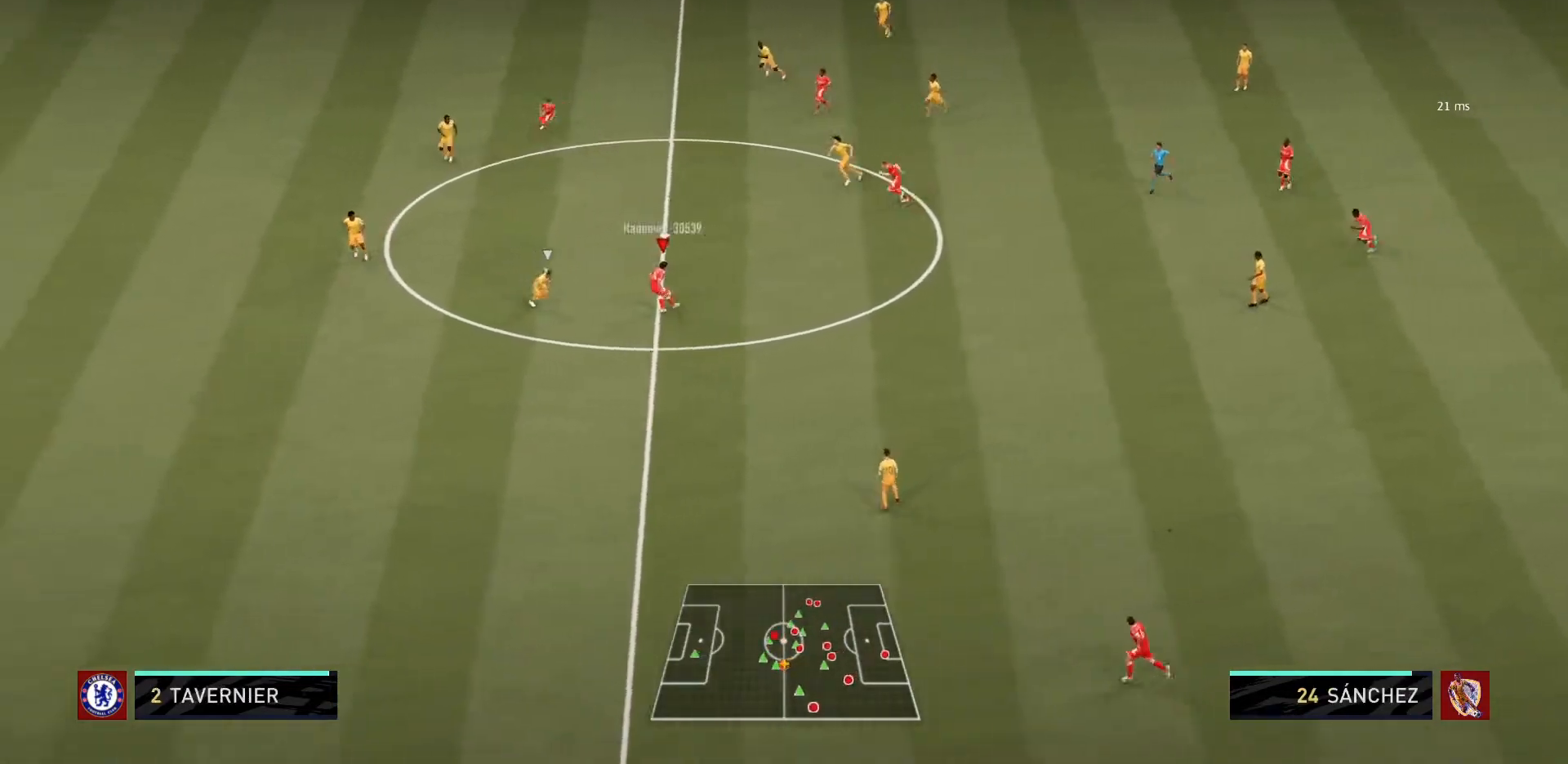
{"buttons": [], "left_stick": "center", "right_stick": "center", "events": [[133, "left_stick", "center"]]}